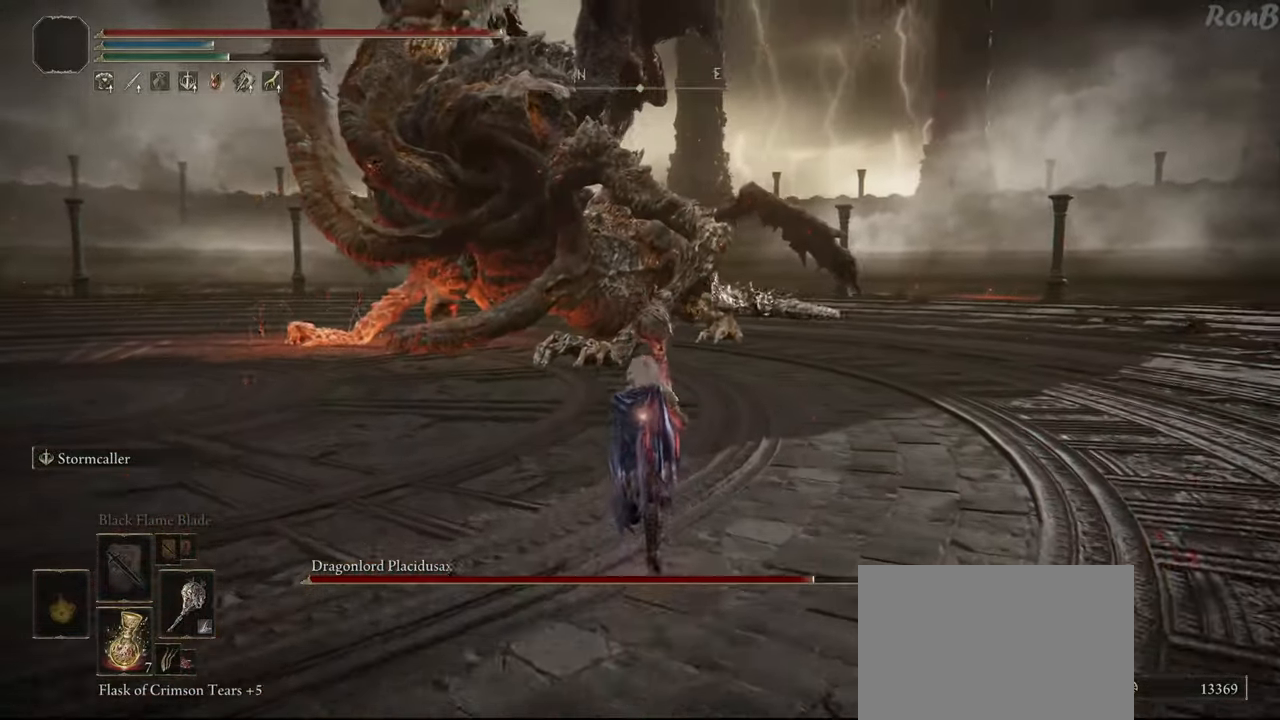
Gameplay with a controller (PlayStation layout); each line is a JSON object with the inputs held at the frame after it. "events" lists button and stick changes between this image and that frame as [ms after this image, input, new state], when the widget could be followed in between. Not read: R1.
{"buttons": ["R2"], "left_stick": "up", "right_stick": "down", "events": []}
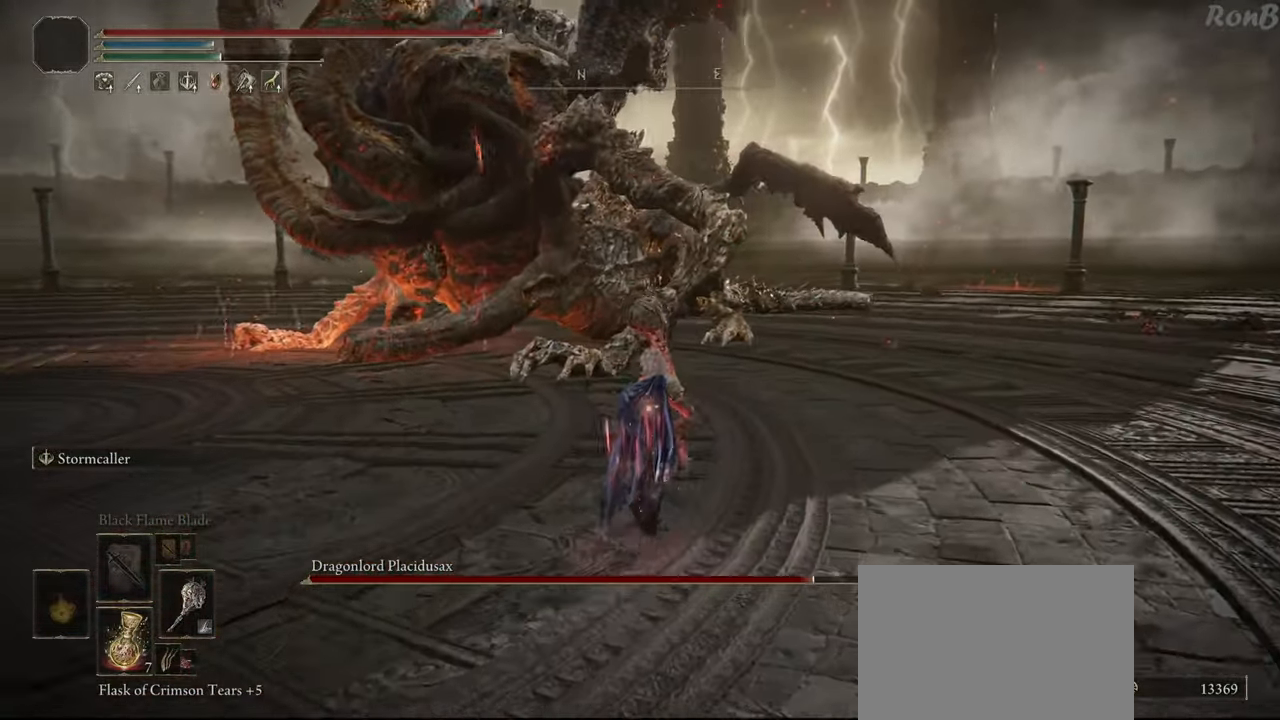
{"buttons": ["R2"], "left_stick": "up-right", "right_stick": "down", "events": [[350, "left_stick", "up-right"]]}
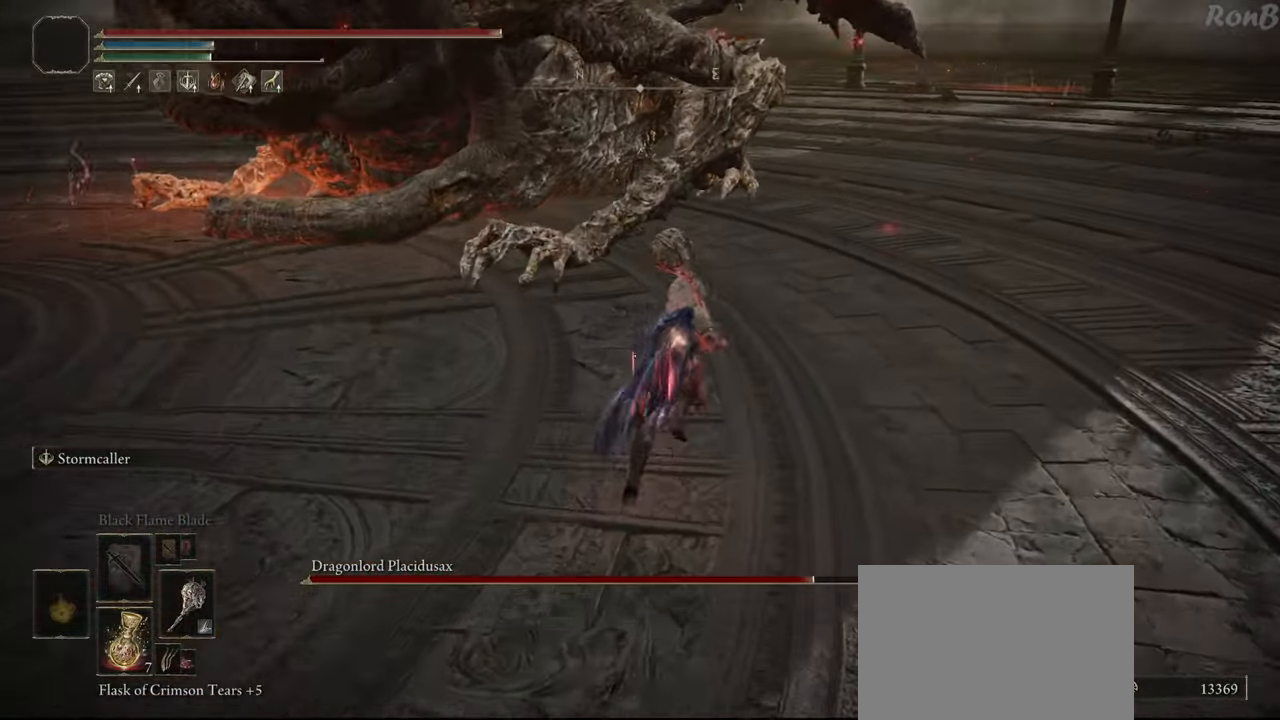
{"buttons": [], "left_stick": "up-right", "right_stick": "center", "events": [[17, "right_stick", "down-left"], [183, "right_stick", "center"], [367, "R2", "up"]]}
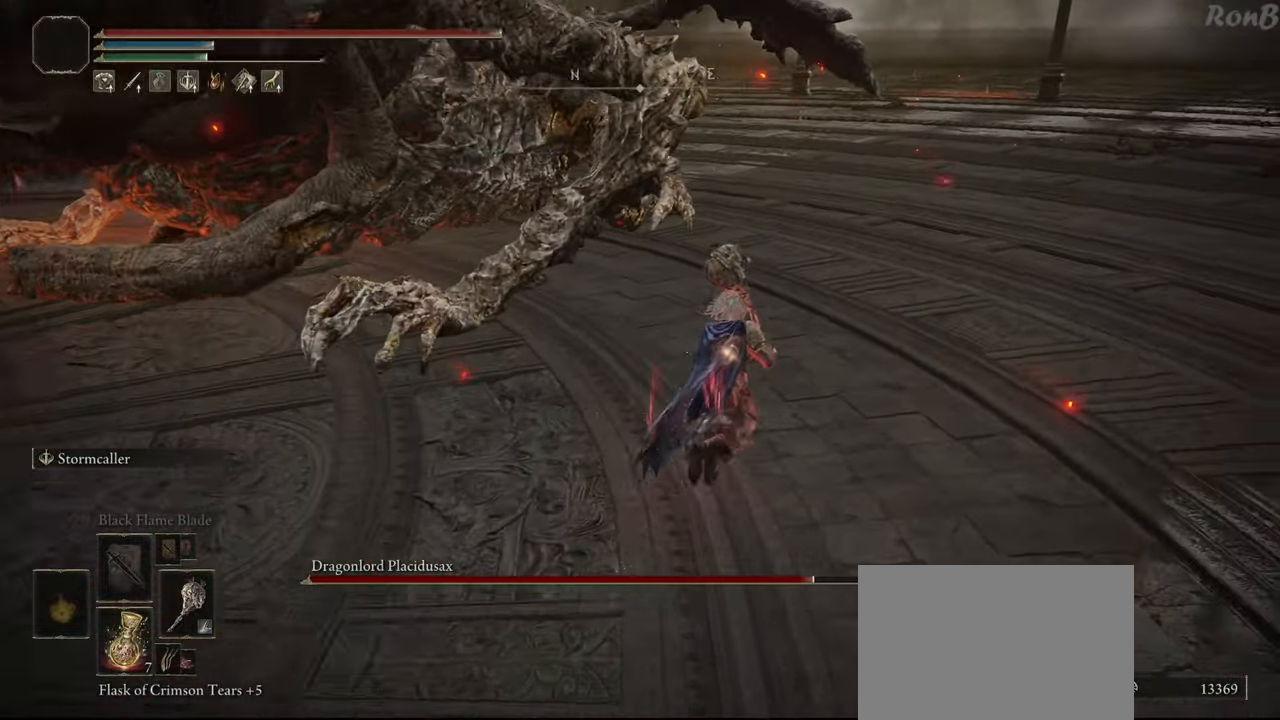
{"buttons": ["R2"], "left_stick": "up-right", "right_stick": "center", "events": [[450, "R2", "down"]]}
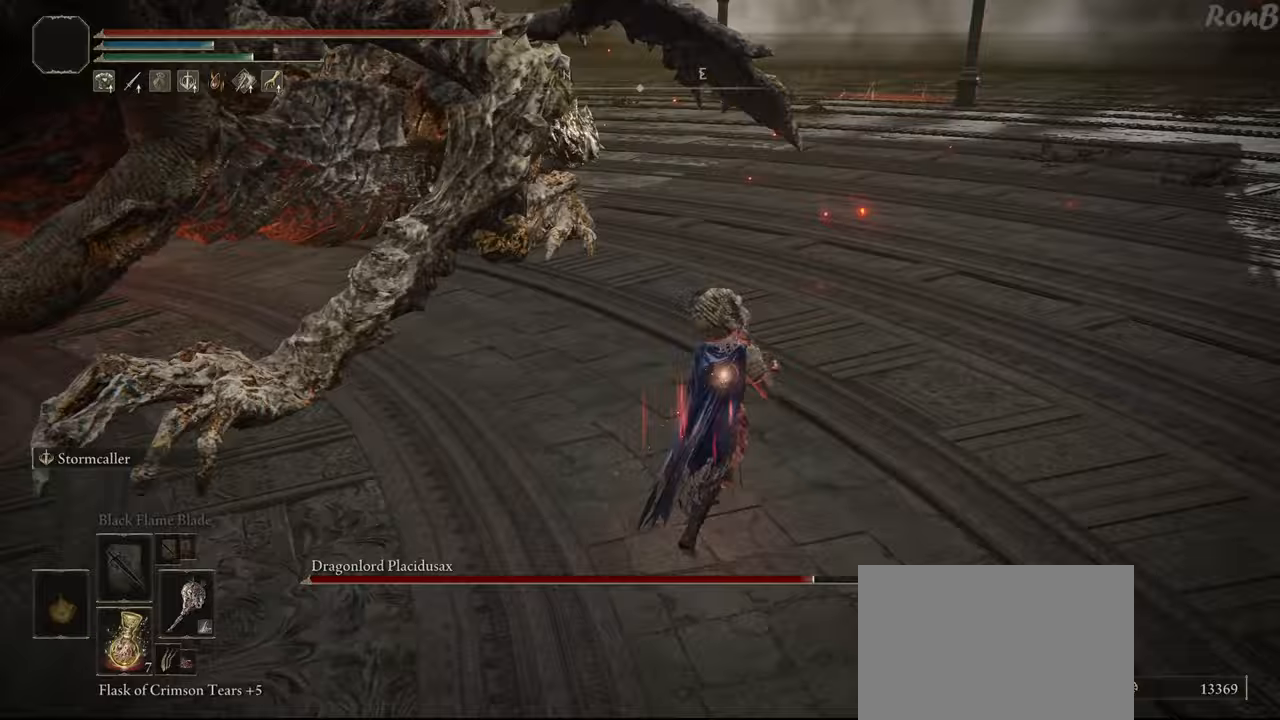
{"buttons": ["R2"], "left_stick": "up", "right_stick": "left", "events": [[50, "left_stick", "up"], [383, "right_stick", "left"]]}
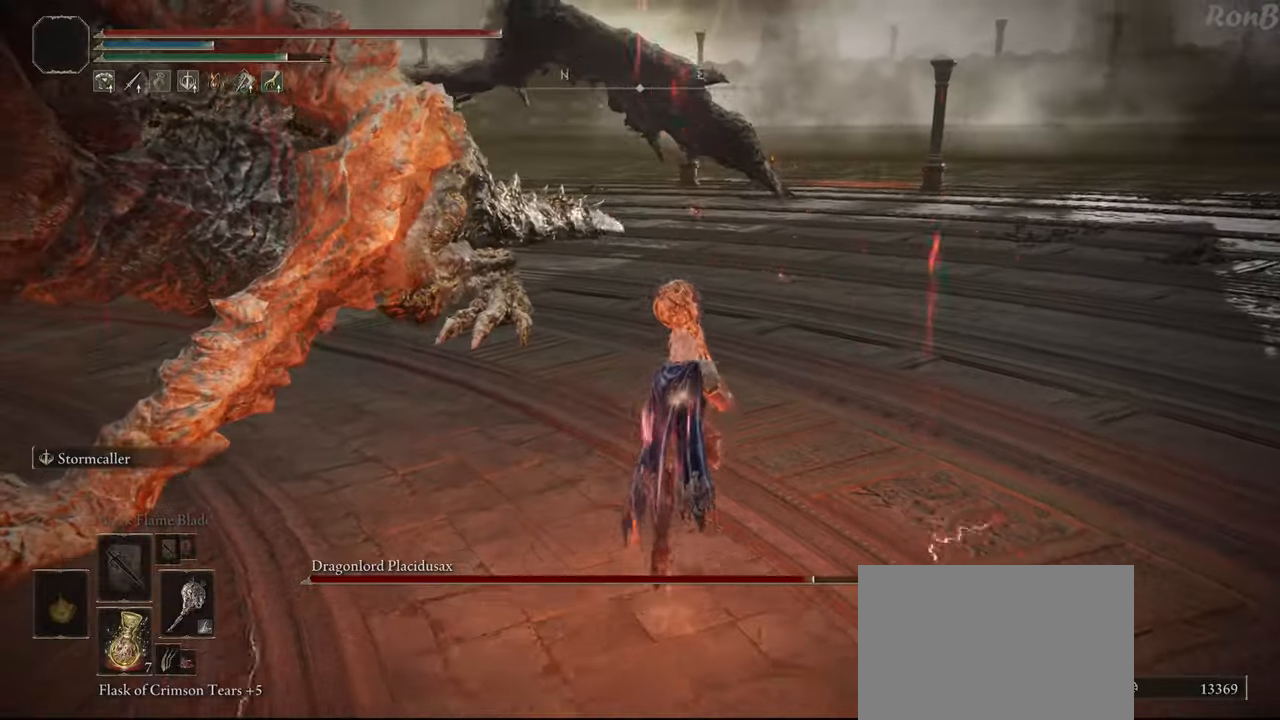
{"buttons": ["R2"], "left_stick": "up", "right_stick": "down-left", "events": [[300, "right_stick", "down-left"]]}
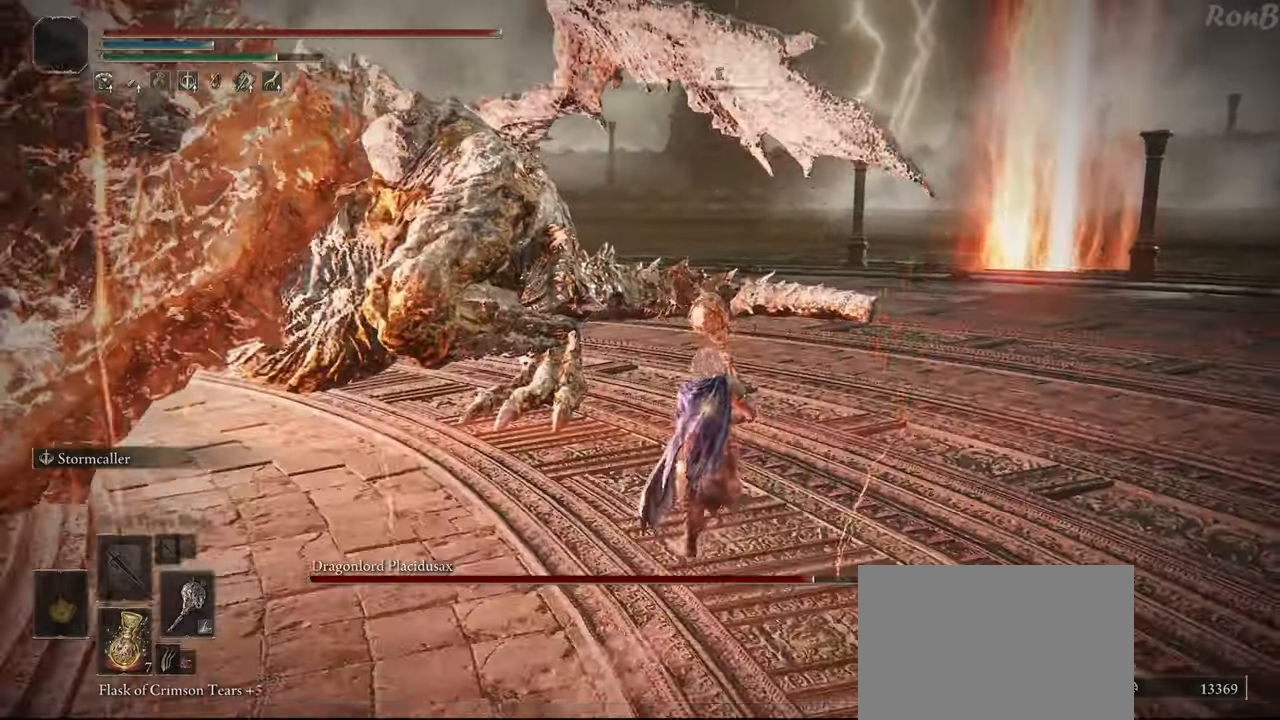
{"buttons": ["R2"], "left_stick": "up", "right_stick": "down-left", "events": []}
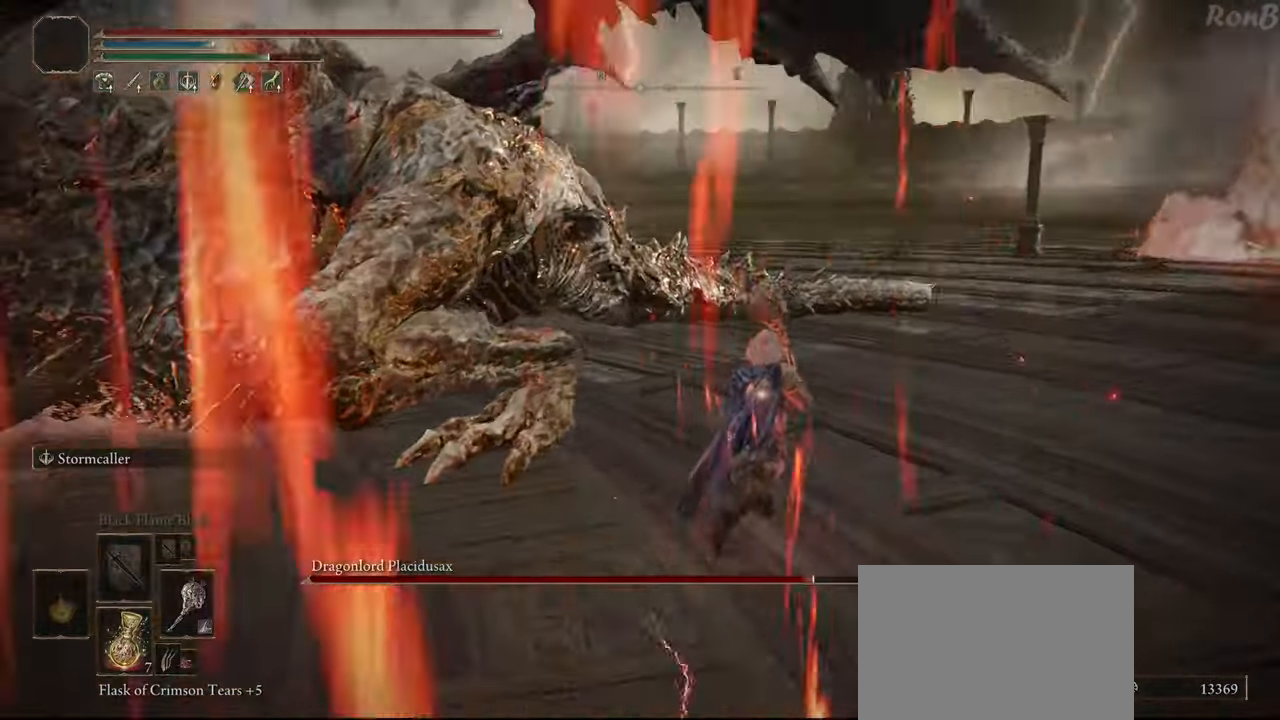
{"buttons": [], "left_stick": "up", "right_stick": "down-left", "events": [[300, "R2", "up"]]}
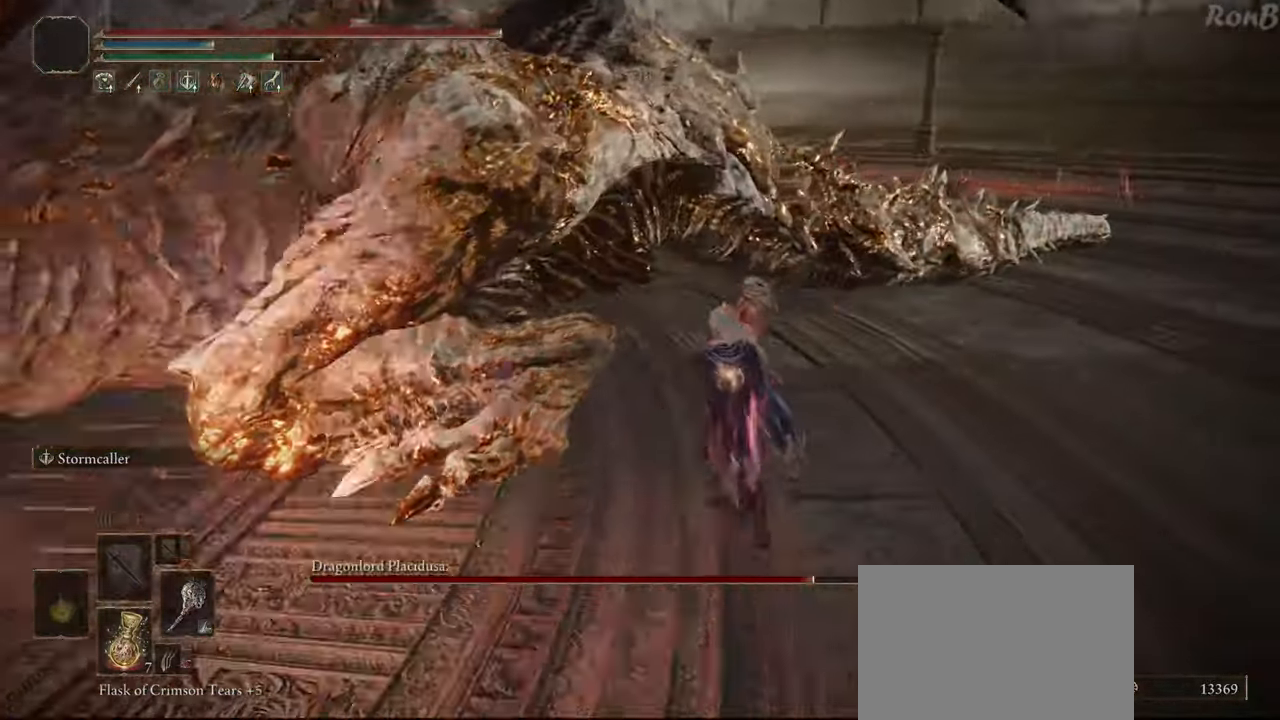
{"buttons": [], "left_stick": "up", "right_stick": "down-left", "events": [[17, "right_stick", "left"], [33, "R2", "down"], [167, "R2", "up"], [250, "right_stick", "down-left"]]}
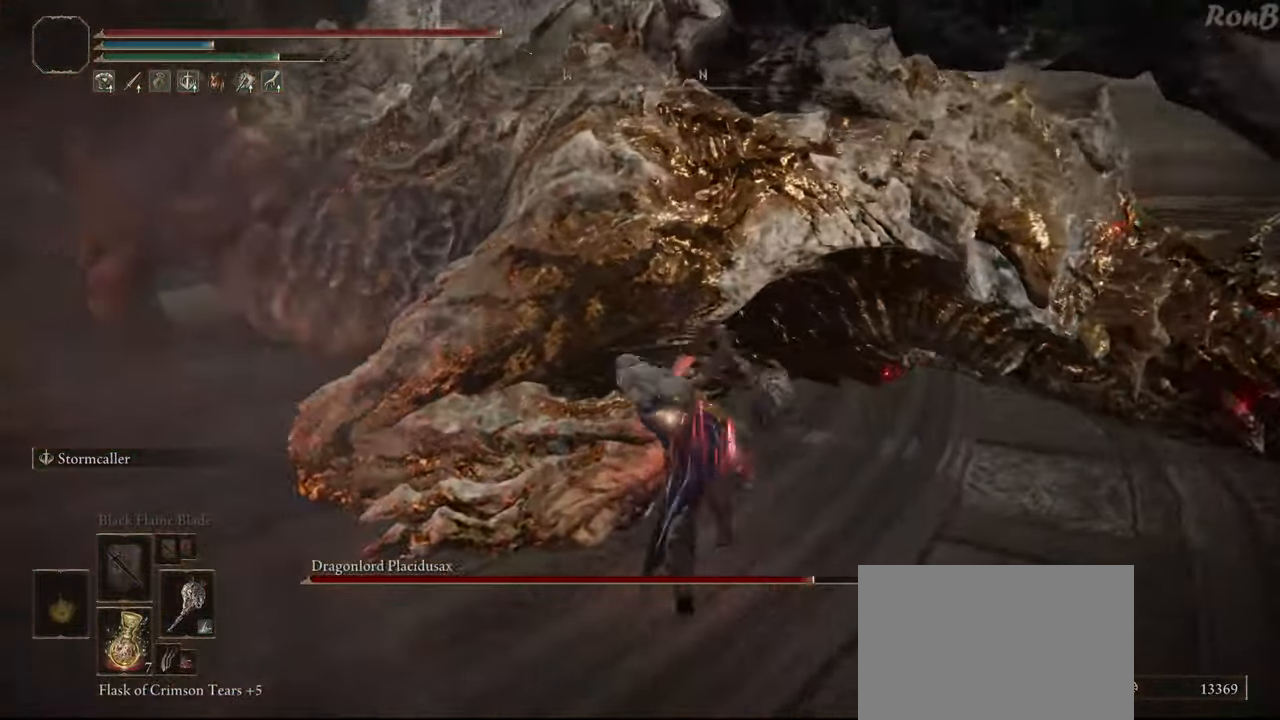
{"buttons": [], "left_stick": "down-right", "right_stick": "center", "events": [[183, "left_stick", "right"], [200, "right_stick", "center"], [400, "left_stick", "down-right"]]}
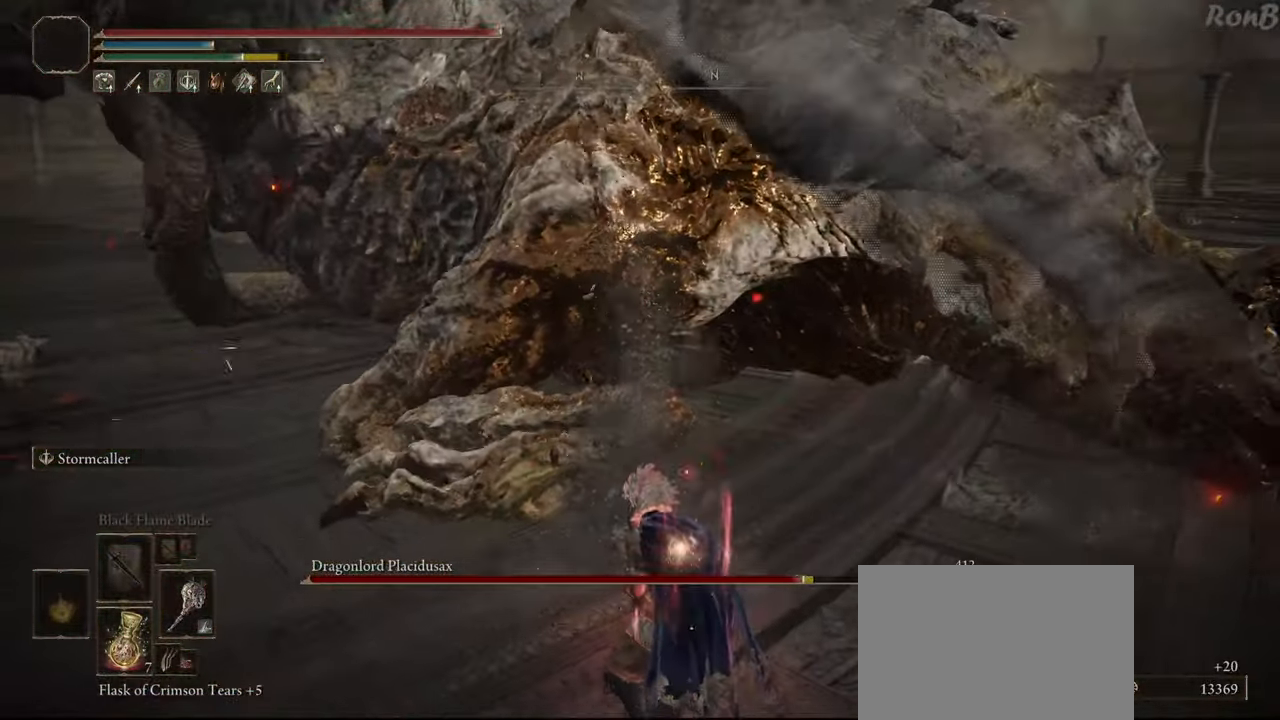
{"buttons": ["R2"], "left_stick": "right", "right_stick": "center", "events": [[50, "R2", "down"], [100, "right_stick", "right"], [233, "left_stick", "right"], [433, "right_stick", "center"]]}
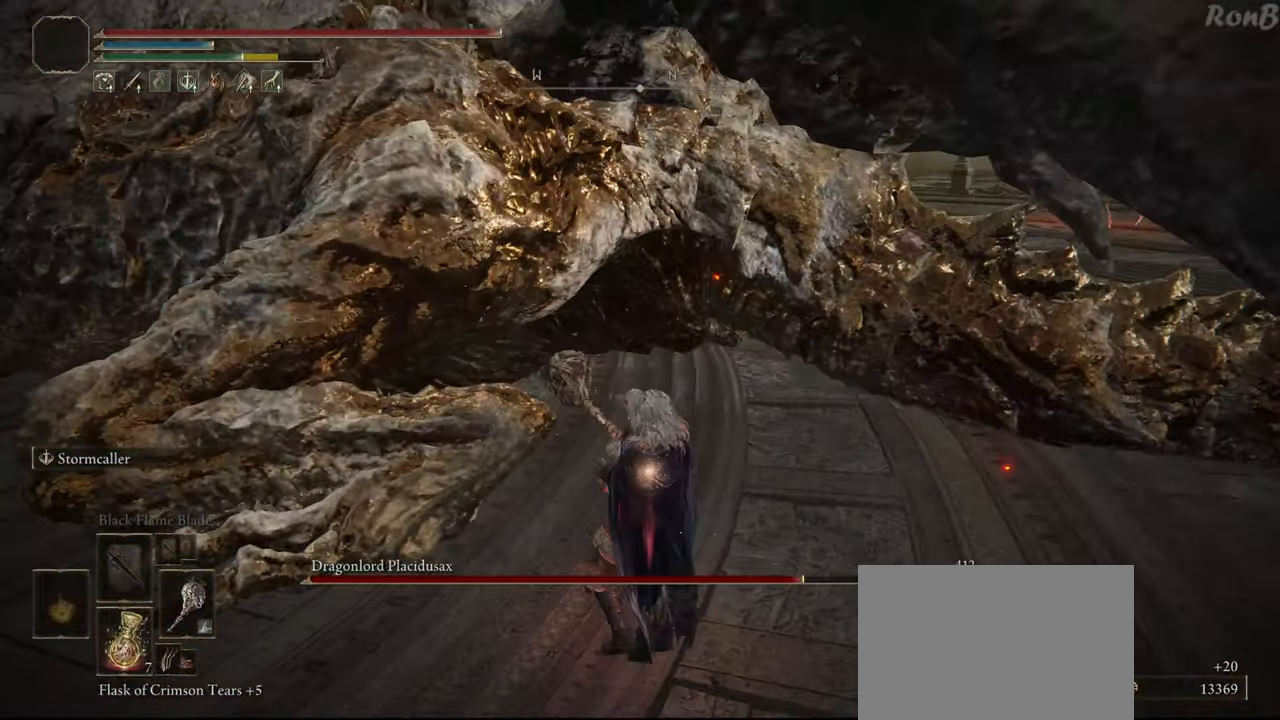
{"buttons": ["R2", "DPAD_DOWN"], "left_stick": "right", "right_stick": "right", "events": [[433, "right_stick", "right"], [467, "DPAD_DOWN", "down"]]}
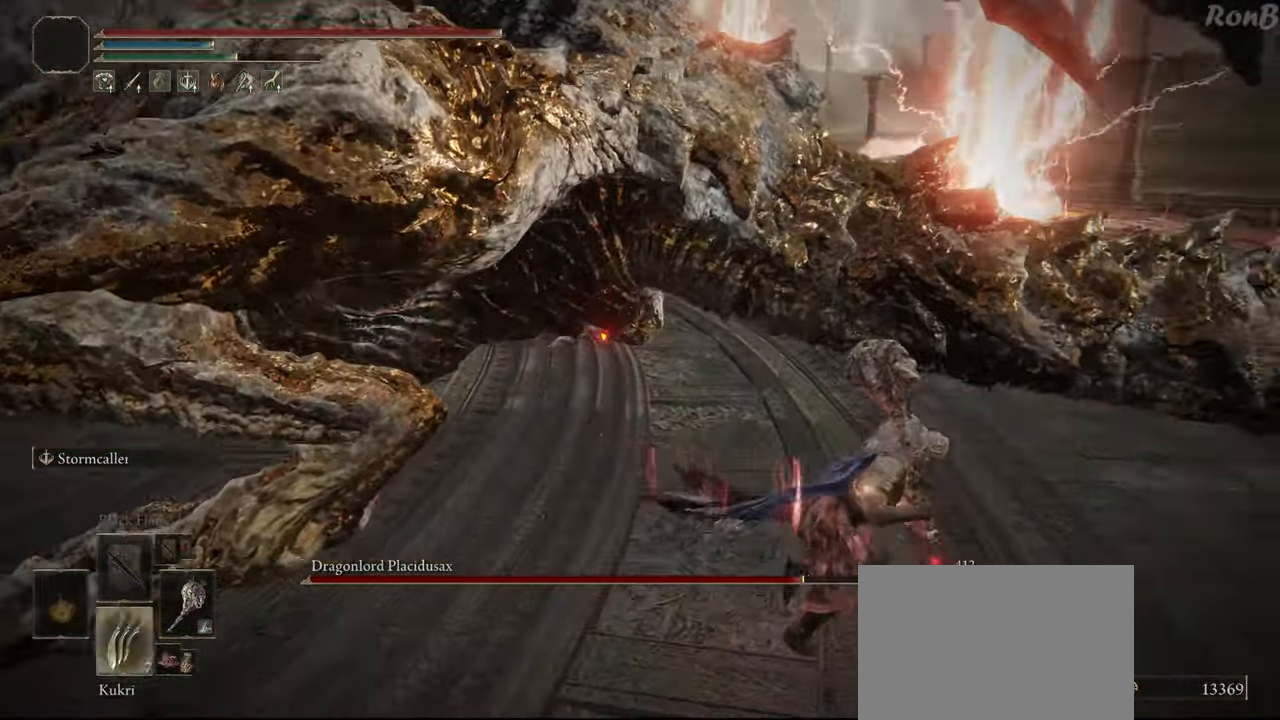
{"buttons": ["R2"], "left_stick": "up-right", "right_stick": "center", "events": [[67, "DPAD_DOWN", "up"], [83, "right_stick", "center"], [167, "DPAD_DOWN", "down"], [283, "DPAD_DOWN", "up"], [317, "left_stick", "up-right"]]}
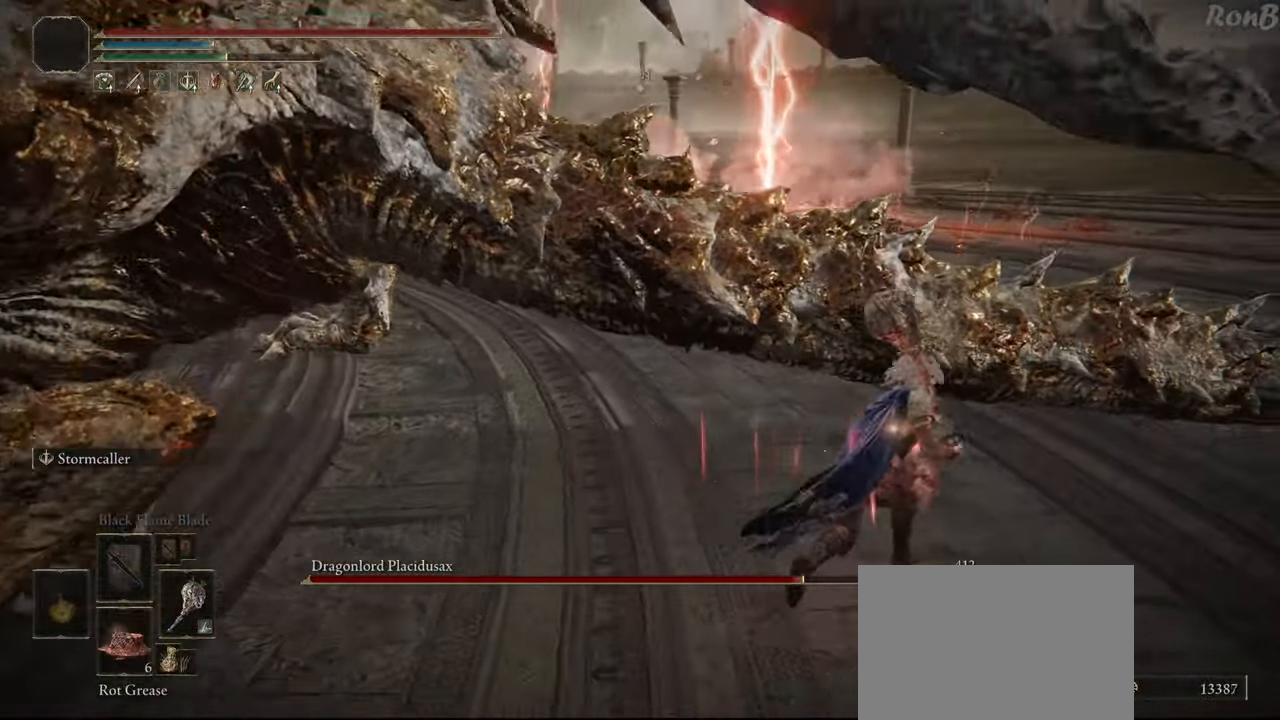
{"buttons": ["R2"], "left_stick": "up-right", "right_stick": "center", "events": [[117, "right_stick", "down"], [400, "right_stick", "center"]]}
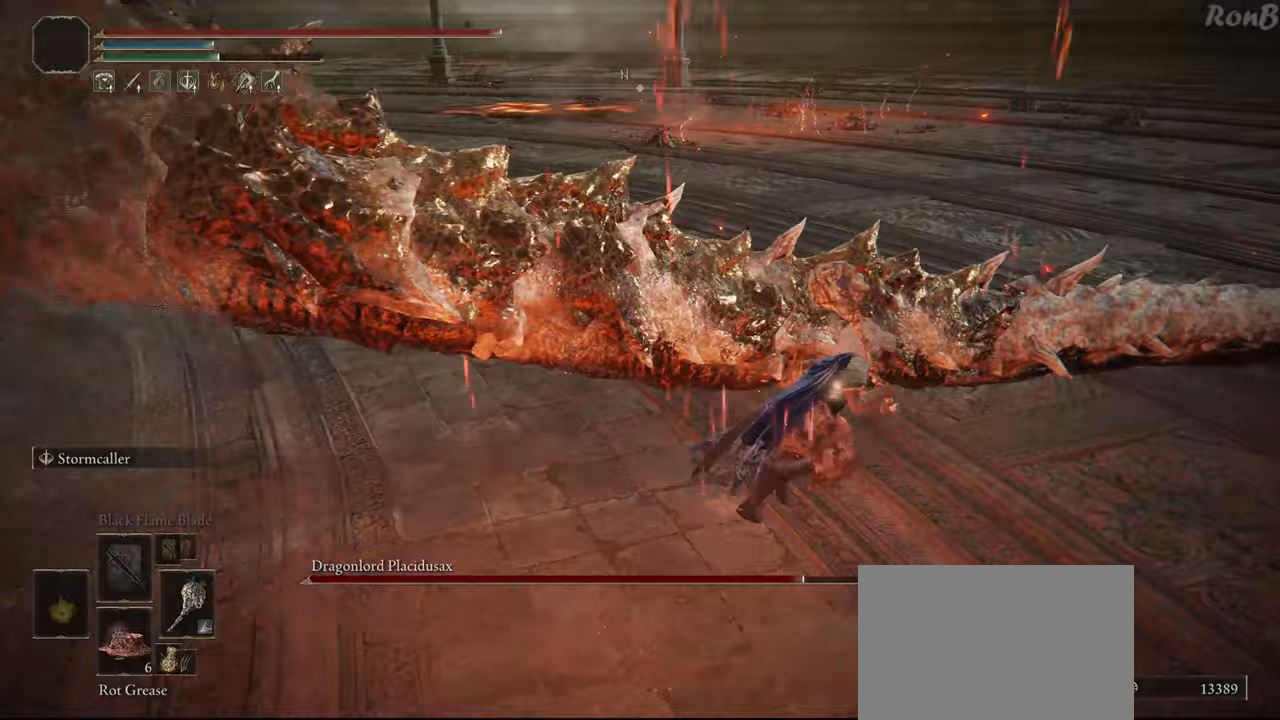
{"buttons": ["R2"], "left_stick": "up-right", "right_stick": "down-left", "events": [[400, "right_stick", "down-left"]]}
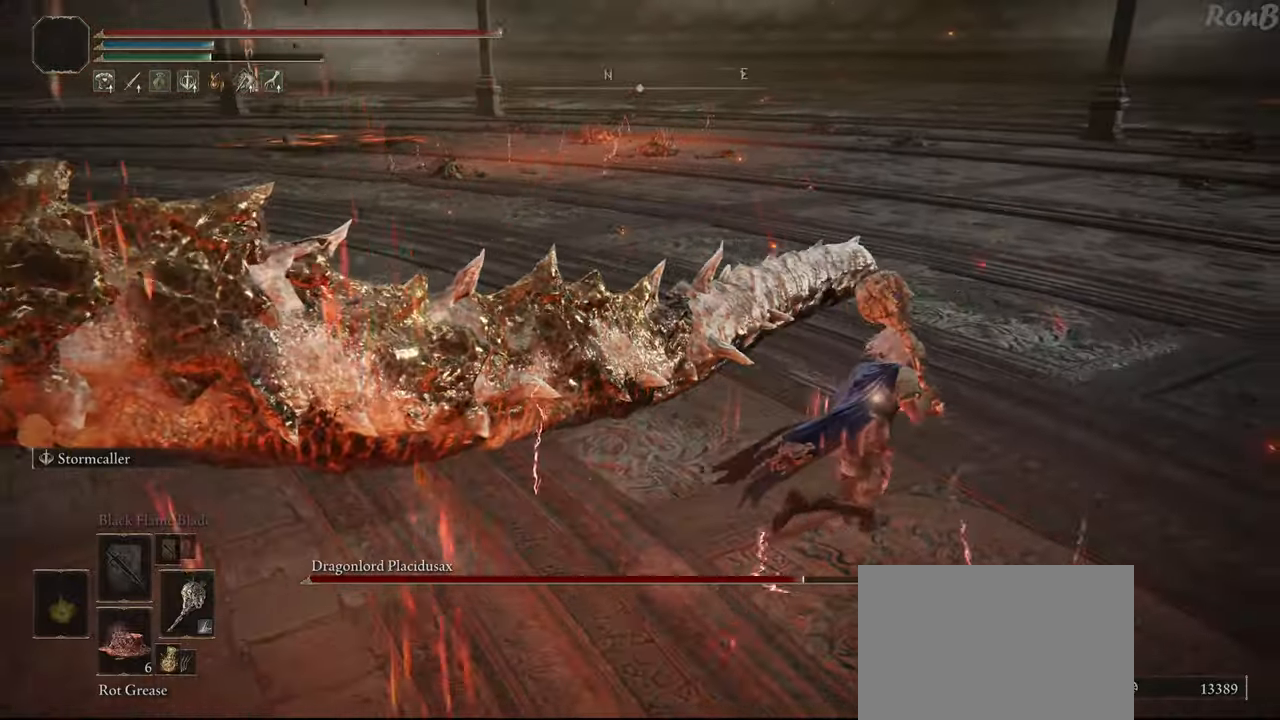
{"buttons": ["R2"], "left_stick": "up", "right_stick": "down-left", "events": [[217, "left_stick", "up"]]}
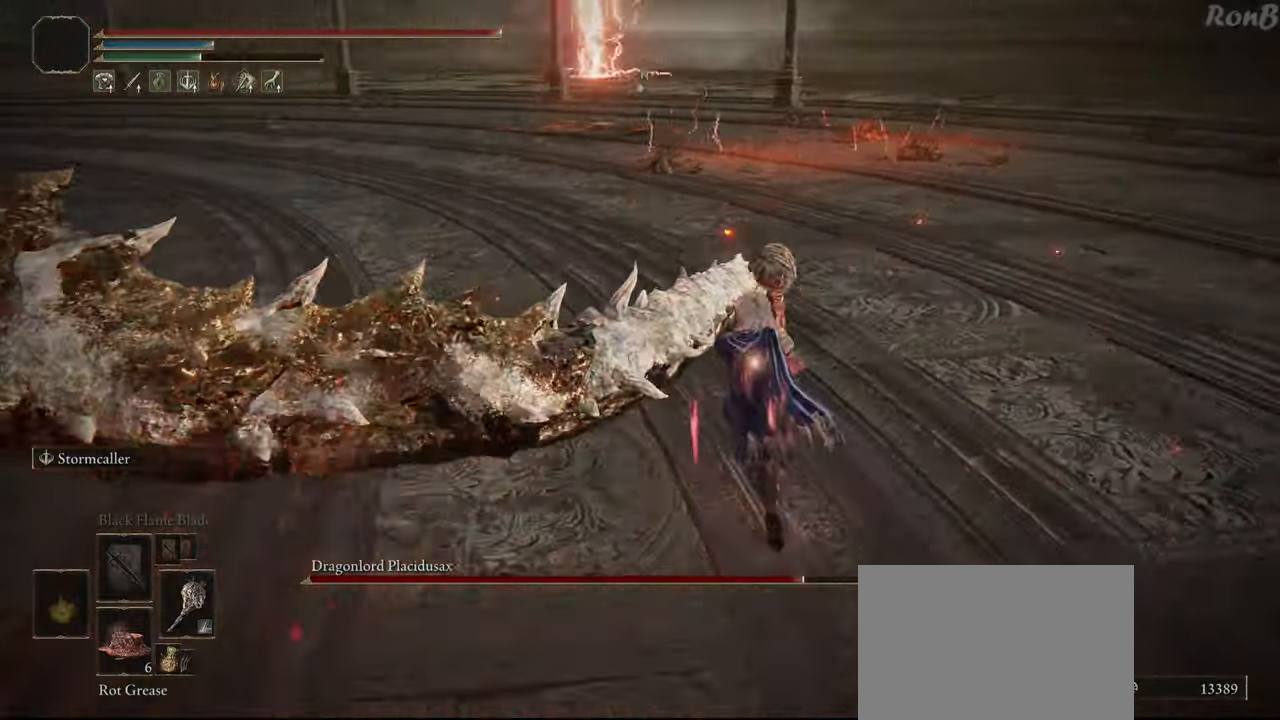
{"buttons": [], "left_stick": "up", "right_stick": "down-left", "events": [[50, "R2", "up"], [183, "R2", "down"], [317, "R2", "up"]]}
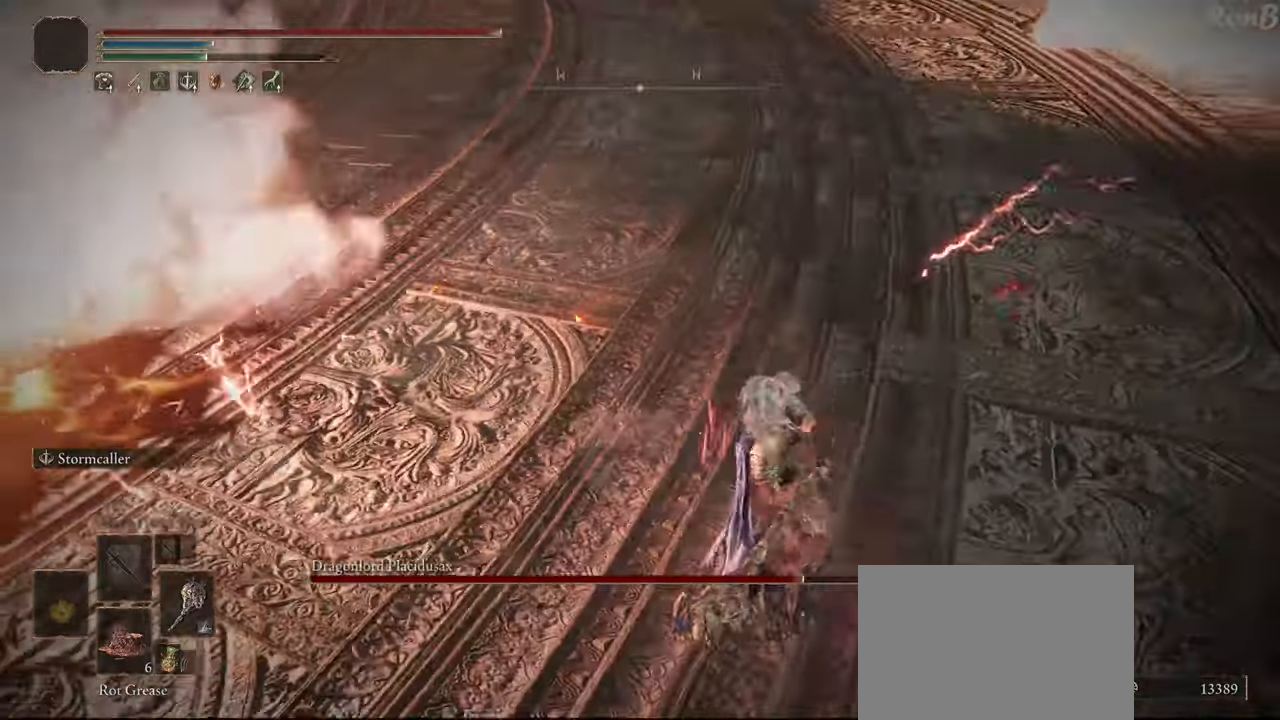
{"buttons": [], "left_stick": "up-left", "right_stick": "left", "events": [[33, "left_stick", "up-left"], [117, "right_stick", "up-left"], [450, "right_stick", "left"]]}
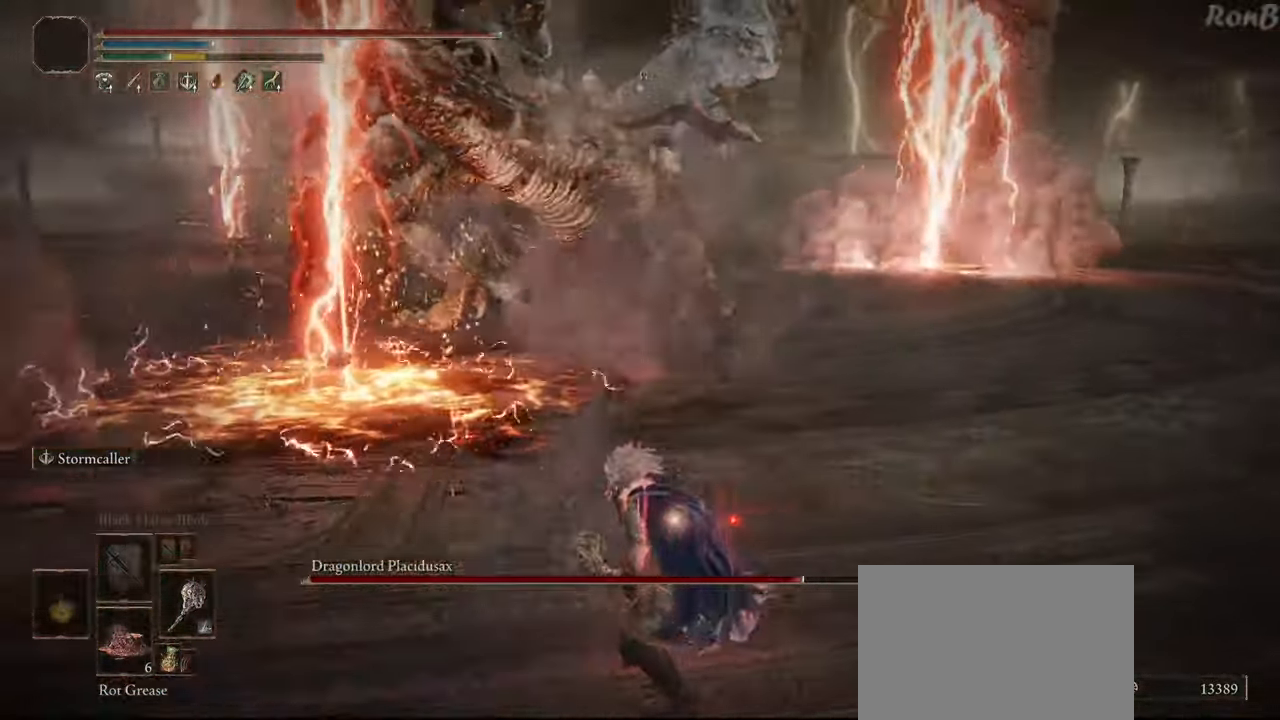
{"buttons": [], "left_stick": "up", "right_stick": "center", "events": [[117, "right_stick", "center"], [267, "right_stick", "up"], [400, "left_stick", "up"], [400, "right_stick", "center"]]}
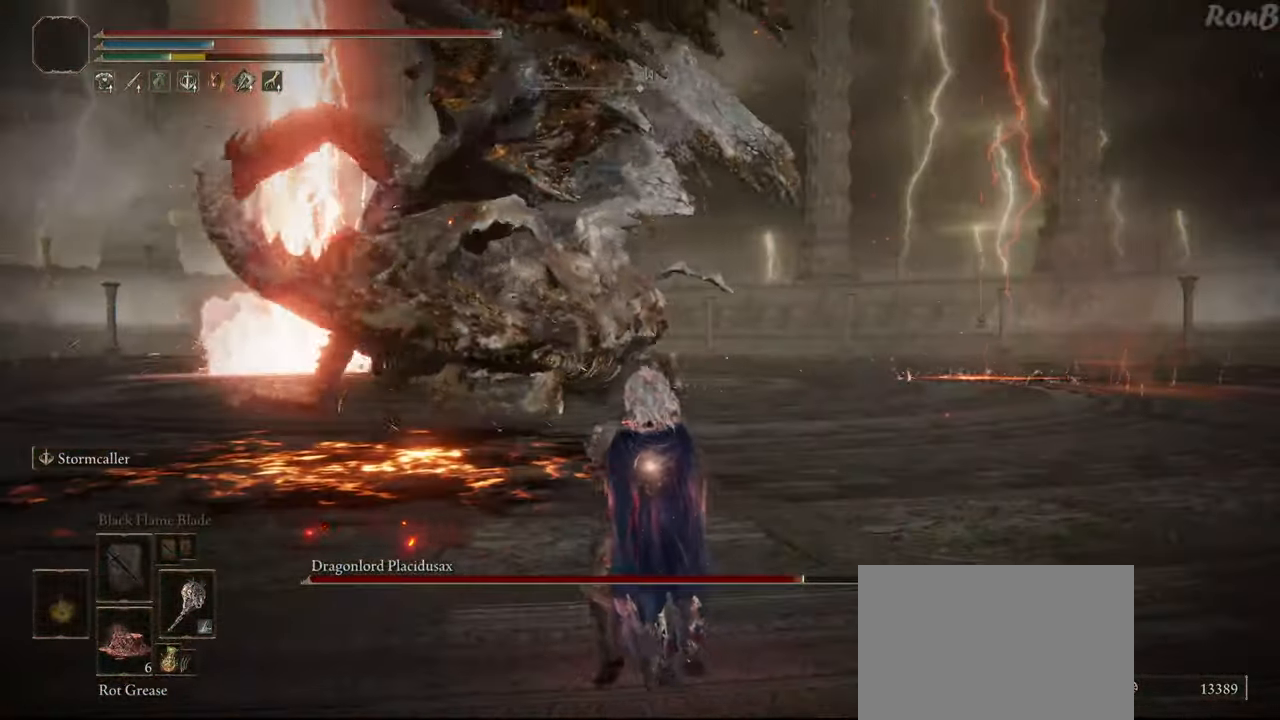
{"buttons": [], "left_stick": "up", "right_stick": "down-left", "events": [[117, "right_stick", "down-left"], [150, "R2", "down"], [267, "R2", "up"]]}
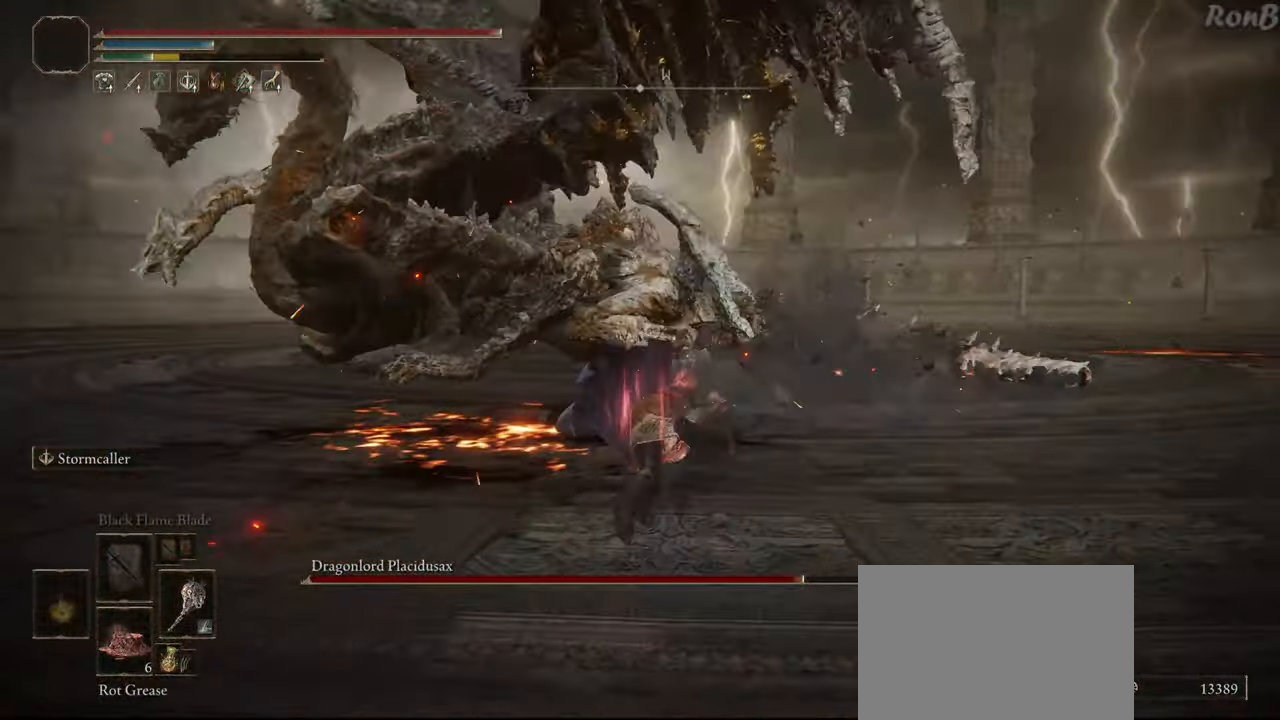
{"buttons": [], "left_stick": "up-right", "right_stick": "center", "events": [[33, "right_stick", "center"], [83, "left_stick", "up-right"], [283, "right_stick", "left"], [400, "right_stick", "center"]]}
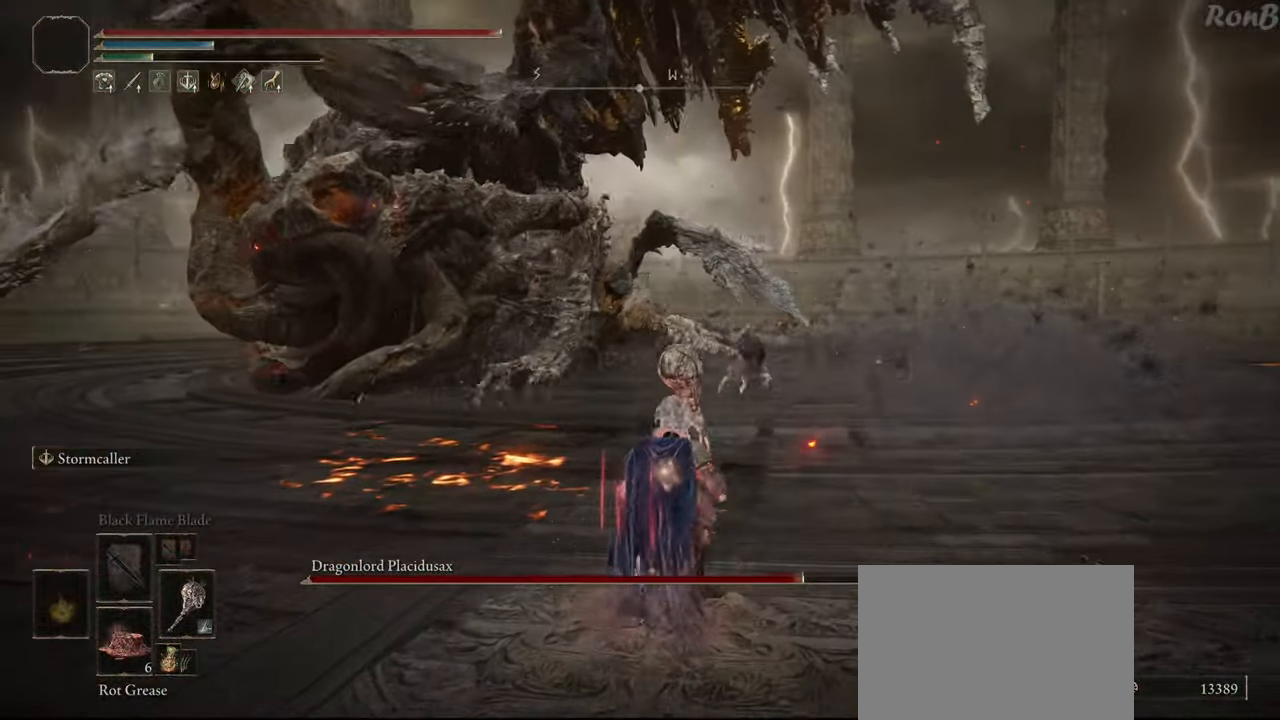
{"buttons": [], "left_stick": "up-right", "right_stick": "left", "events": [[467, "right_stick", "left"]]}
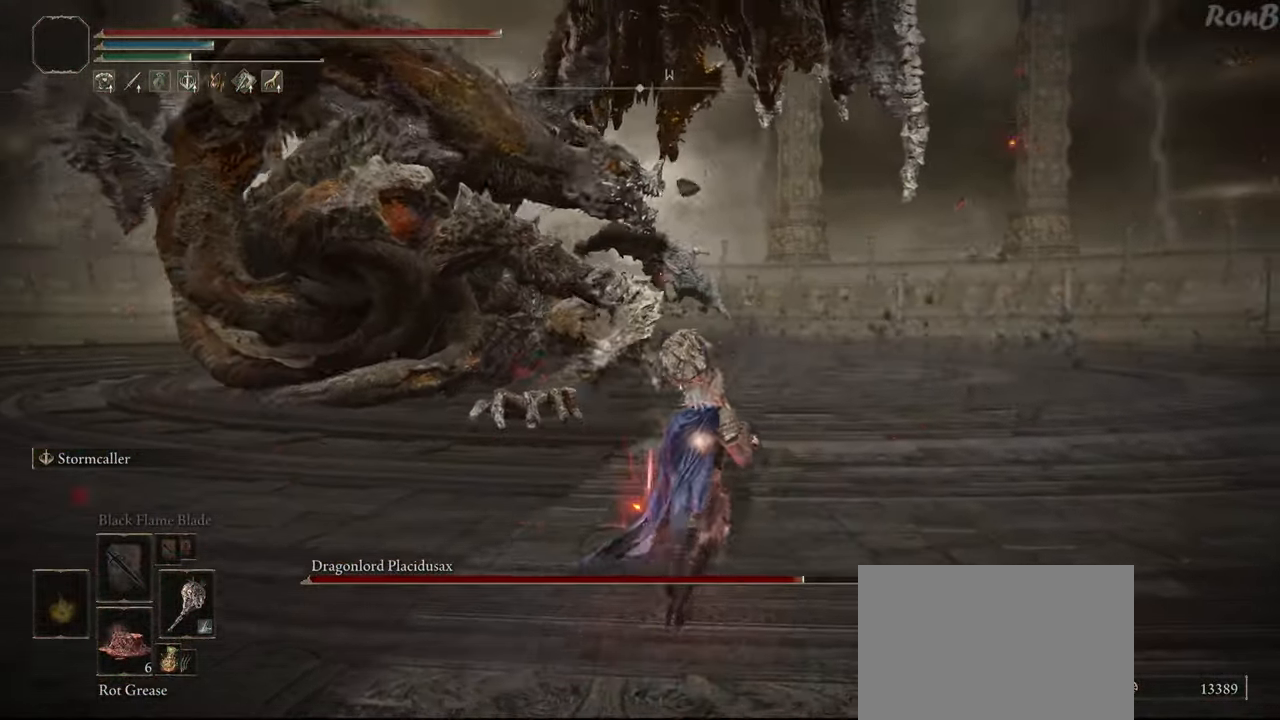
{"buttons": ["R2"], "left_stick": "up-right", "right_stick": "center", "events": [[300, "R2", "down"], [450, "right_stick", "center"]]}
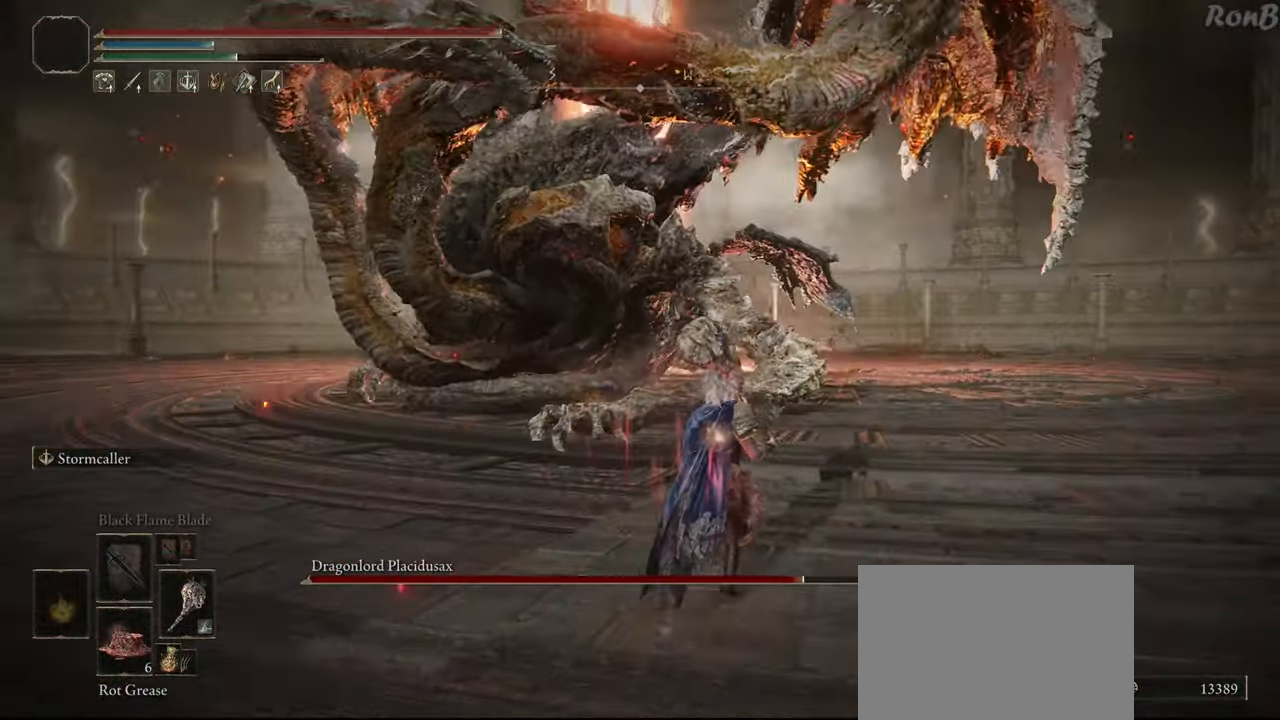
{"buttons": ["R2"], "left_stick": "up-right", "right_stick": "left", "events": [[250, "right_stick", "left"]]}
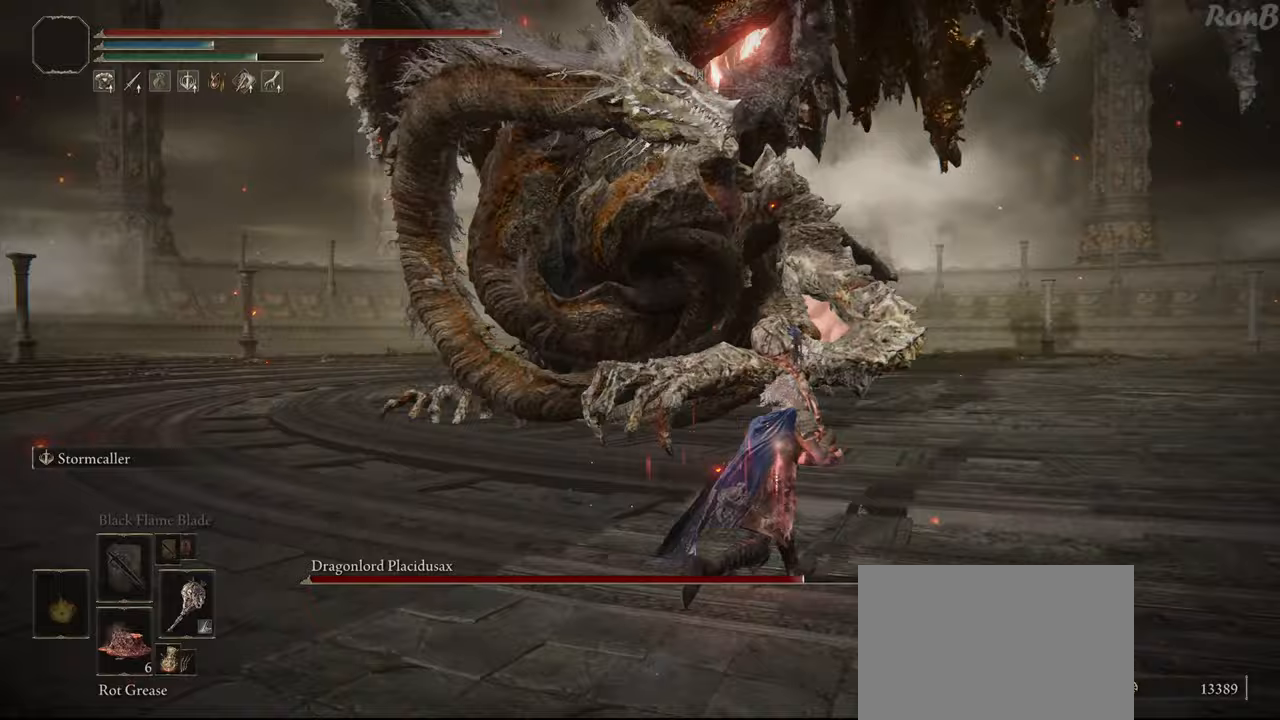
{"buttons": ["R2"], "left_stick": "right", "right_stick": "left", "events": [[433, "left_stick", "right"]]}
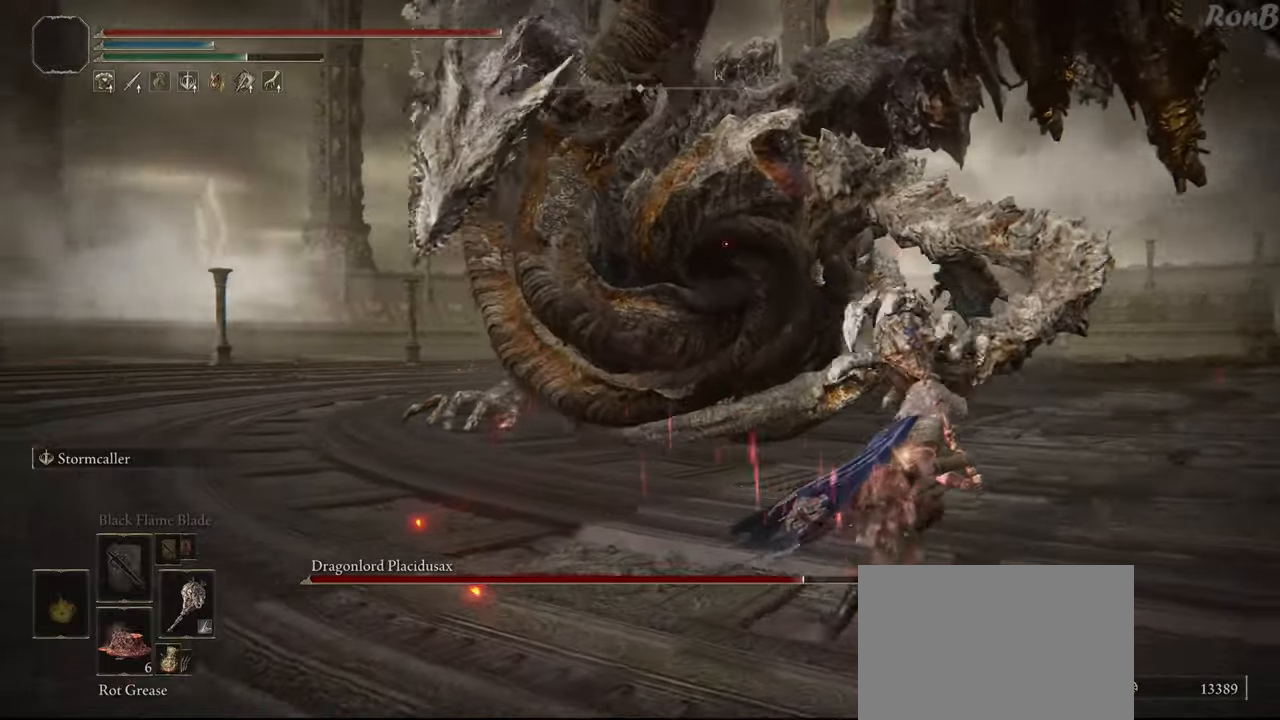
{"buttons": ["R2"], "left_stick": "down-right", "right_stick": "center", "events": [[183, "left_stick", "down-right"], [333, "right_stick", "center"]]}
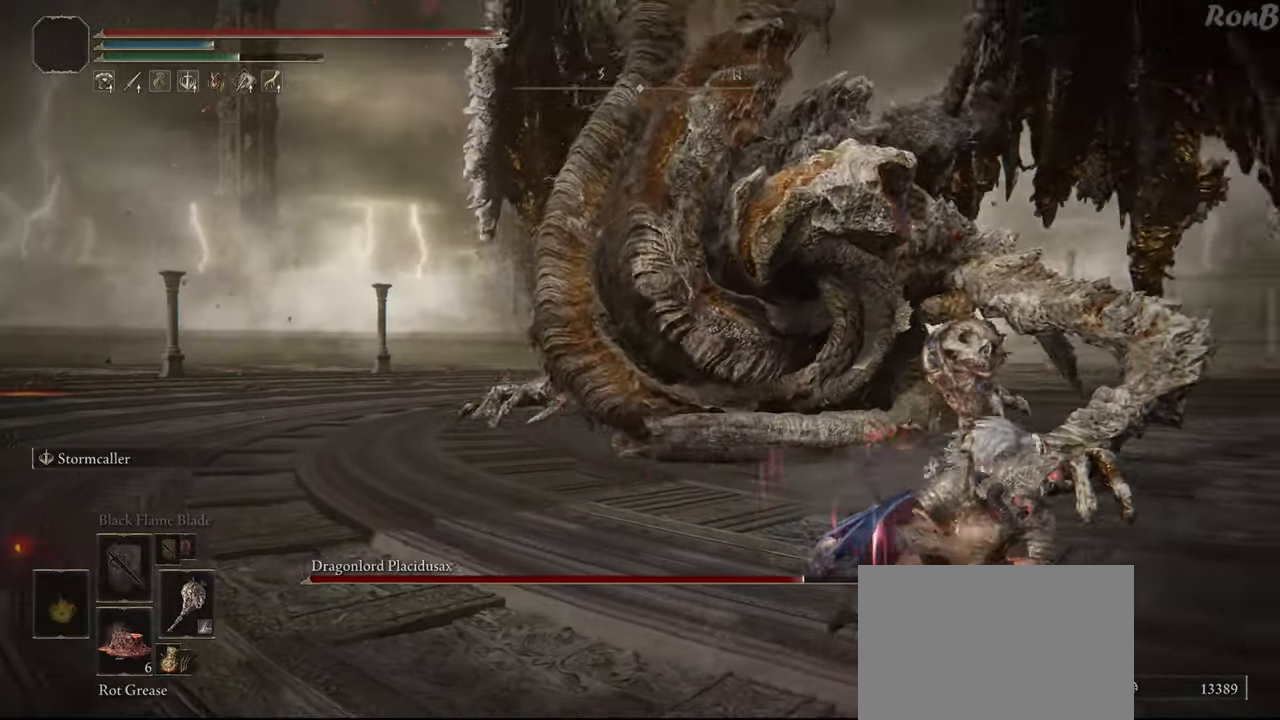
{"buttons": ["R2"], "left_stick": "down-right", "right_stick": "center", "events": [[33, "right_stick", "left"], [433, "right_stick", "center"]]}
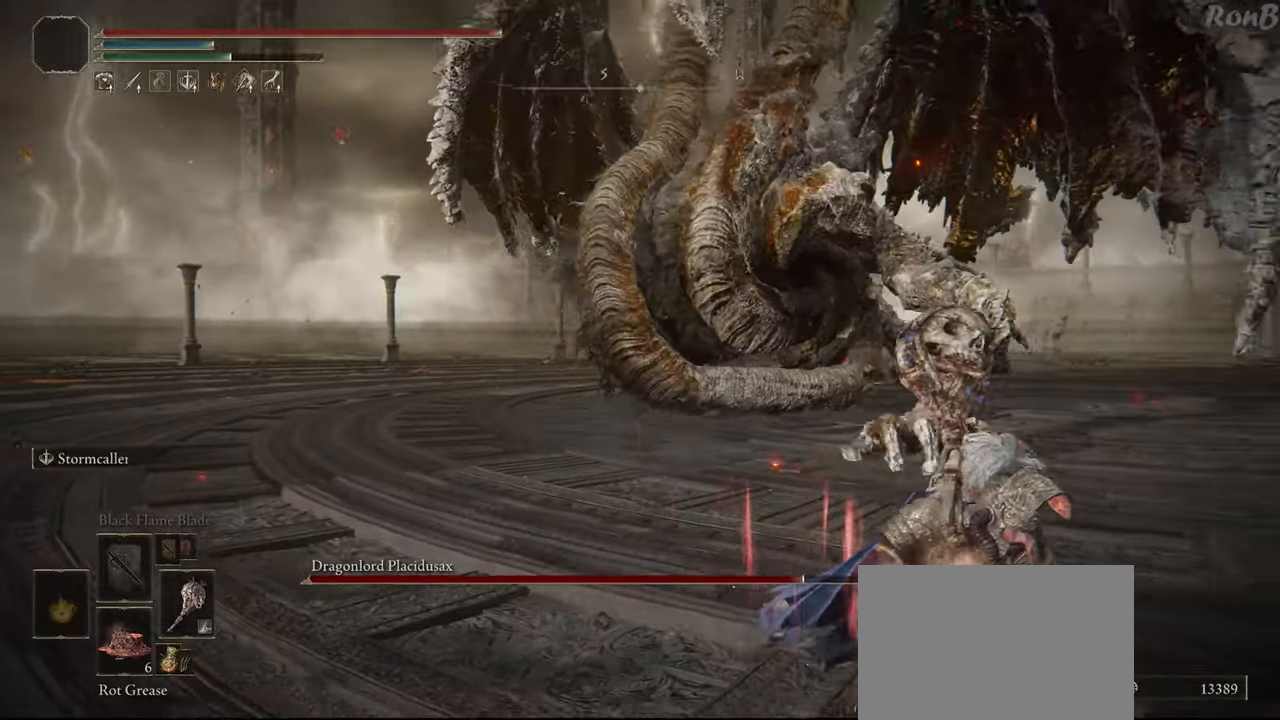
{"buttons": ["R2"], "left_stick": "down-right", "right_stick": "left", "events": [[300, "right_stick", "left"]]}
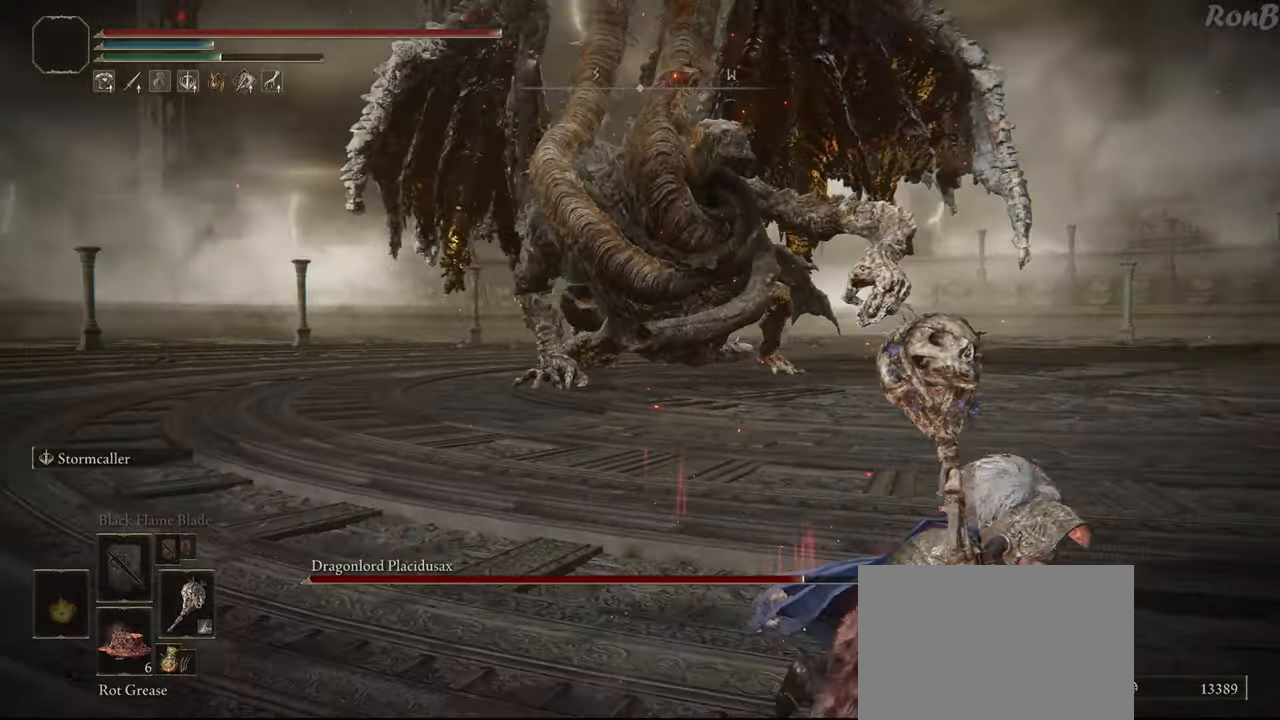
{"buttons": ["R2"], "left_stick": "down-right", "right_stick": "center", "events": [[133, "right_stick", "center"], [367, "L1", "down"], [417, "L1", "up"], [450, "L2", "down"], [500, "L2", "up"]]}
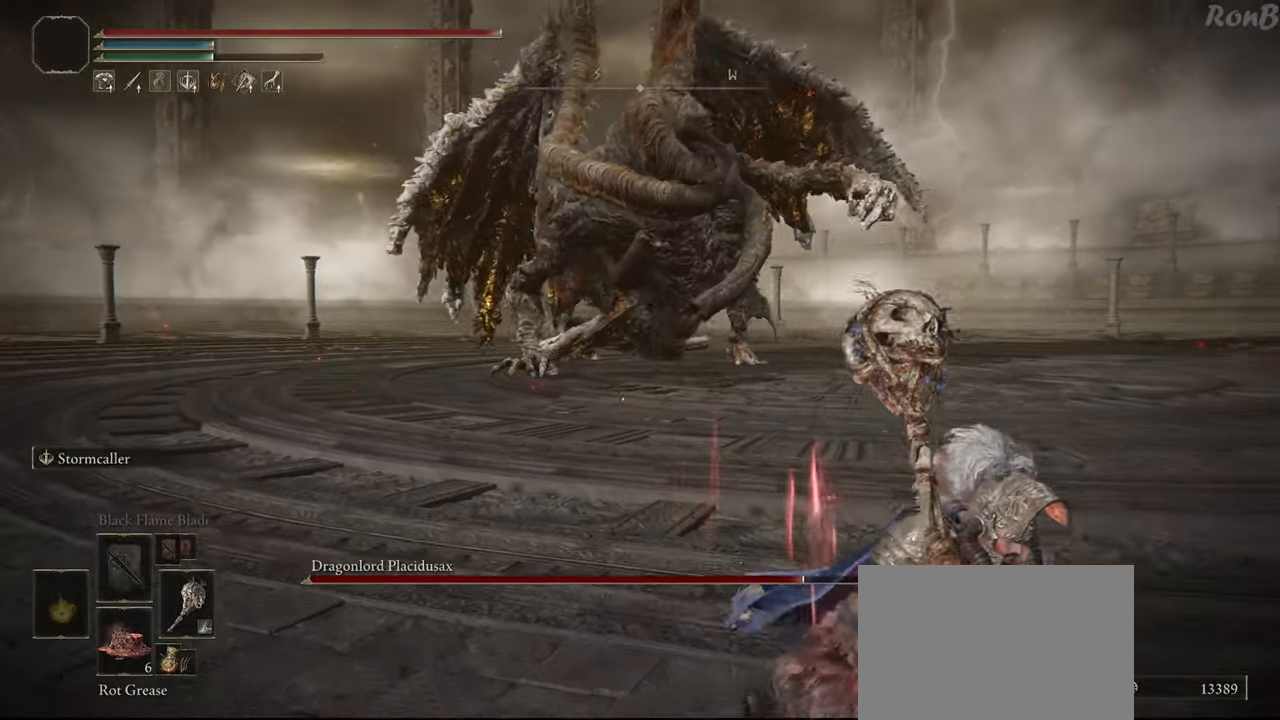
{"buttons": ["R2"], "left_stick": "down-right", "right_stick": "center"}